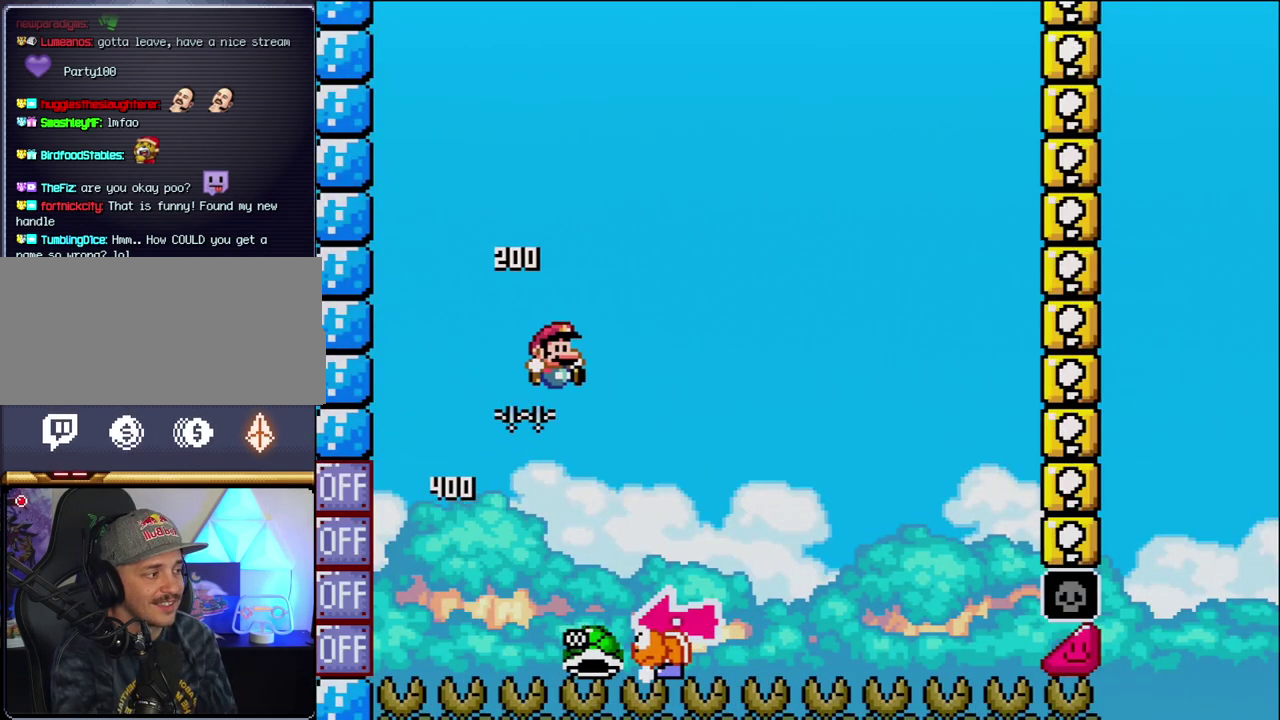
Gameplay with a controller (Nintendo layout); each line is a JSON object with the inputs held at the frame after it. "events" lists button and stick changes between this image and that frame as [ms after this image, input, new state], when the widget could be followed in between. Not read: L3 R3.
{"buttons": ["Y", "DPAD_RIGHT"], "events": [[67, "DPAD_RIGHT", "up"], [133, "DPAD_LEFT", "down"], [317, "B", "up"], [317, "DPAD_LEFT", "up"], [350, "DPAD_RIGHT", "down"]]}
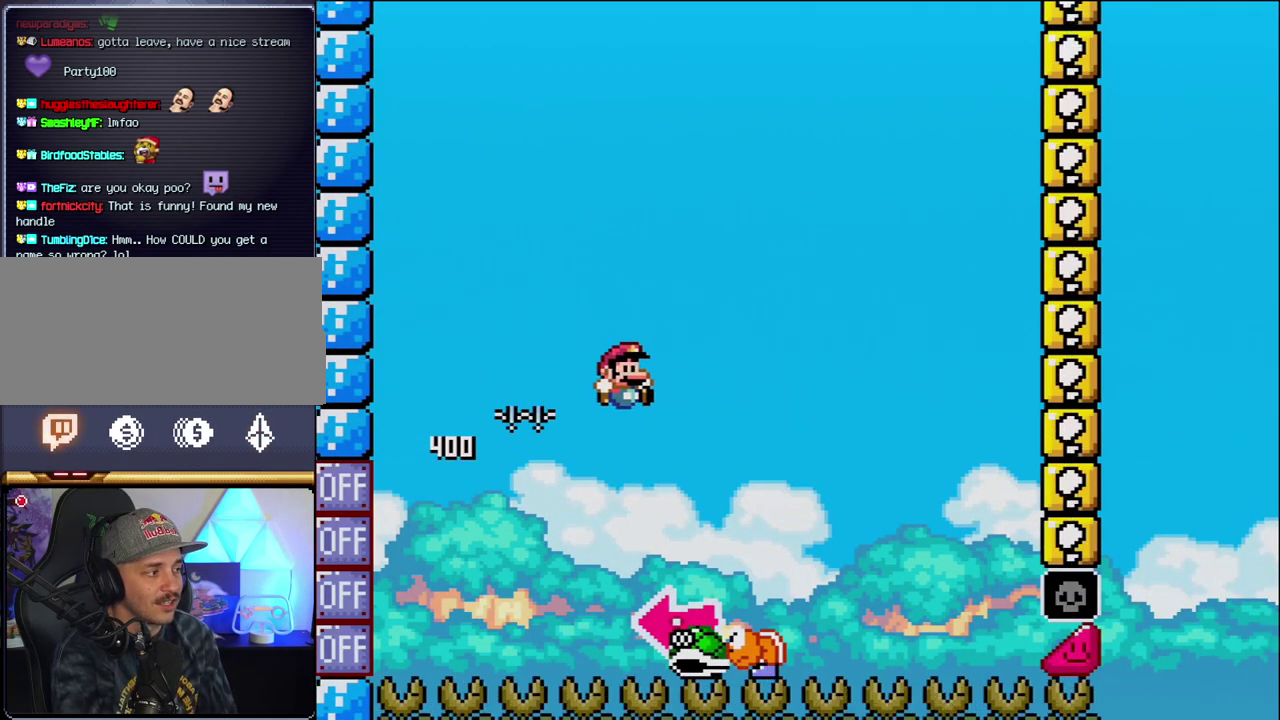
{"buttons": ["B"], "events": [[167, "B", "down"], [250, "DPAD_LEFT", "down"], [250, "DPAD_RIGHT", "up"], [417, "Y", "up"], [500, "DPAD_LEFT", "up"]]}
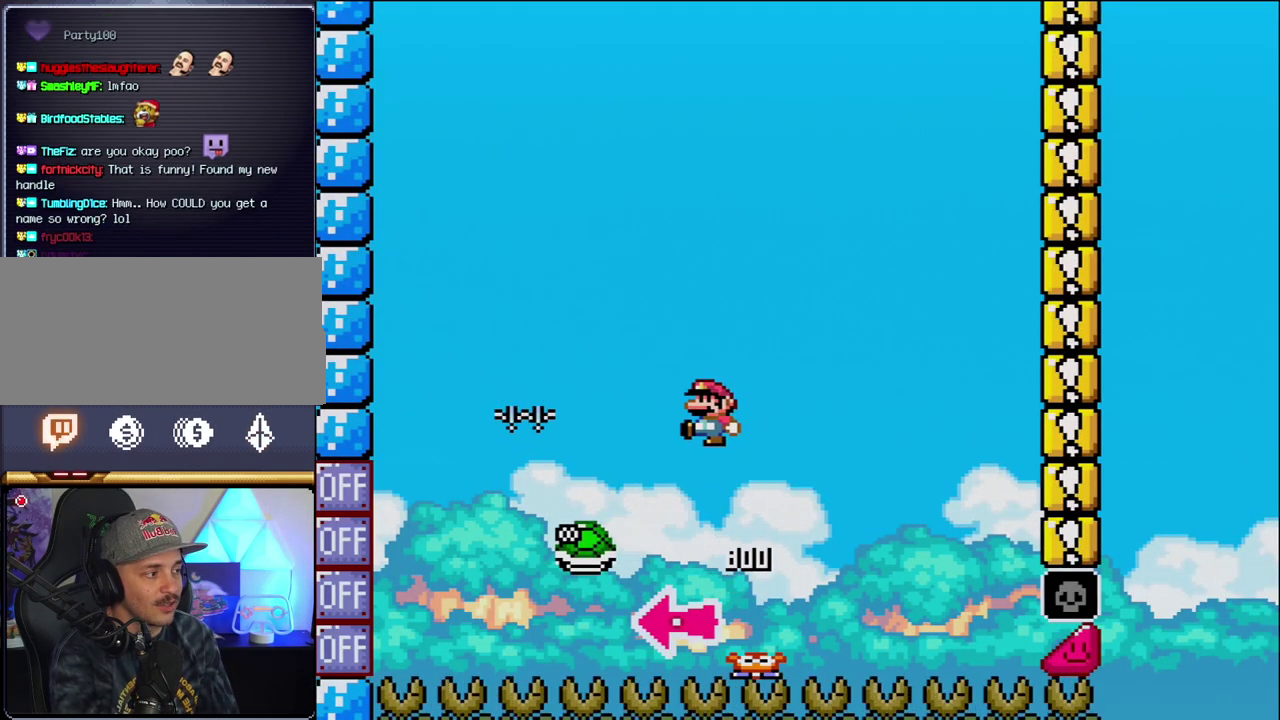
{"buttons": ["B", "Y"], "events": [[33, "Y", "down"], [183, "DPAD_RIGHT", "down"], [417, "DPAD_RIGHT", "up"]]}
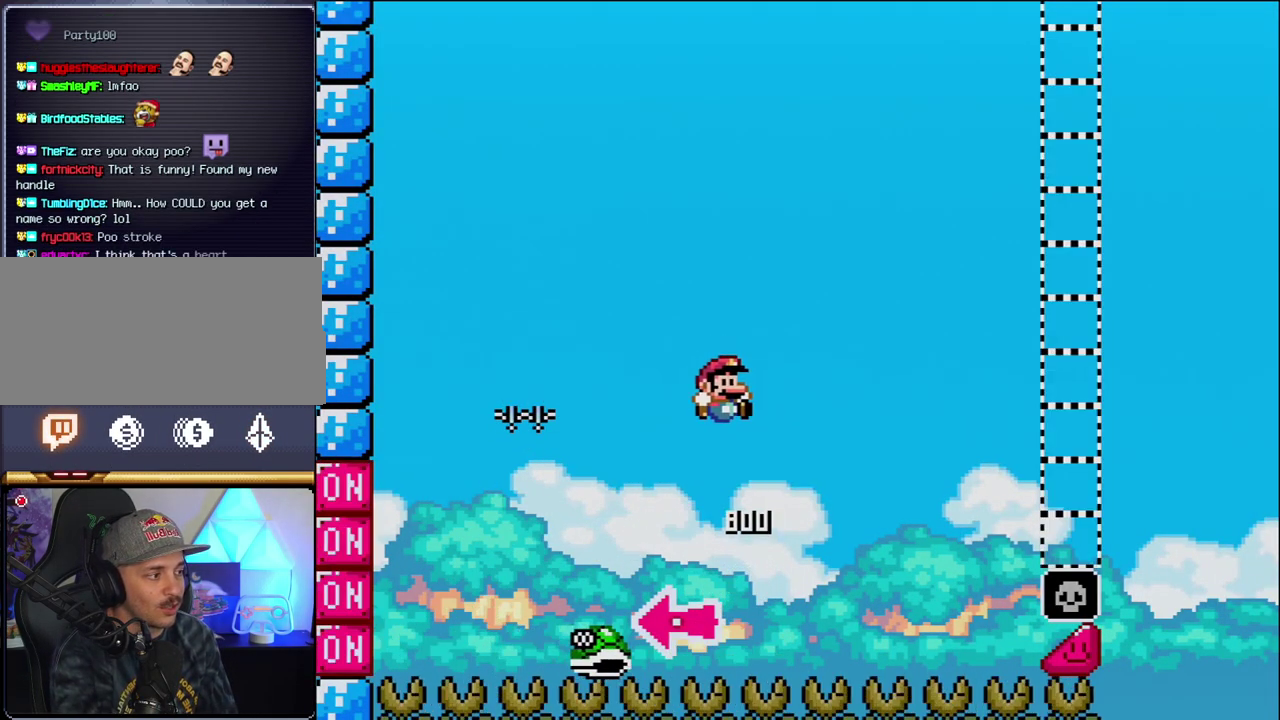
{"buttons": ["B", "Y", "DPAD_RIGHT"], "events": [[33, "DPAD_RIGHT", "down"]]}
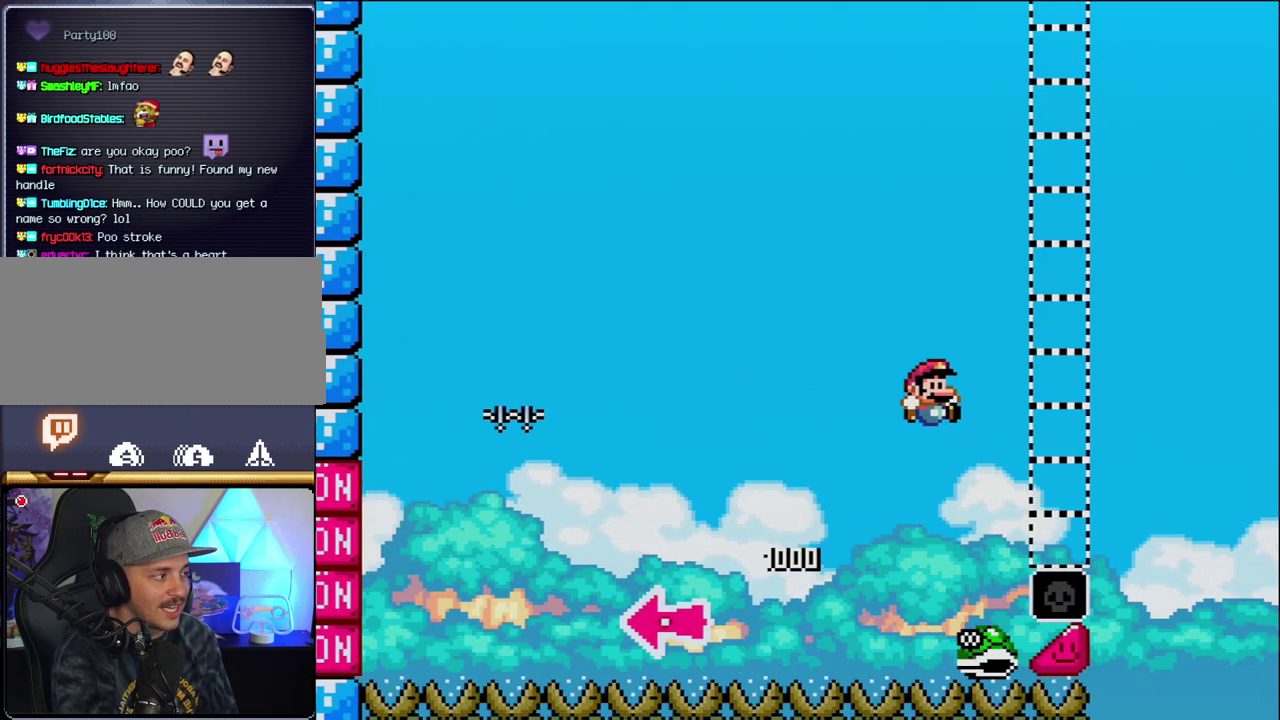
{"buttons": ["B", "Y", "DPAD_RIGHT"], "events": []}
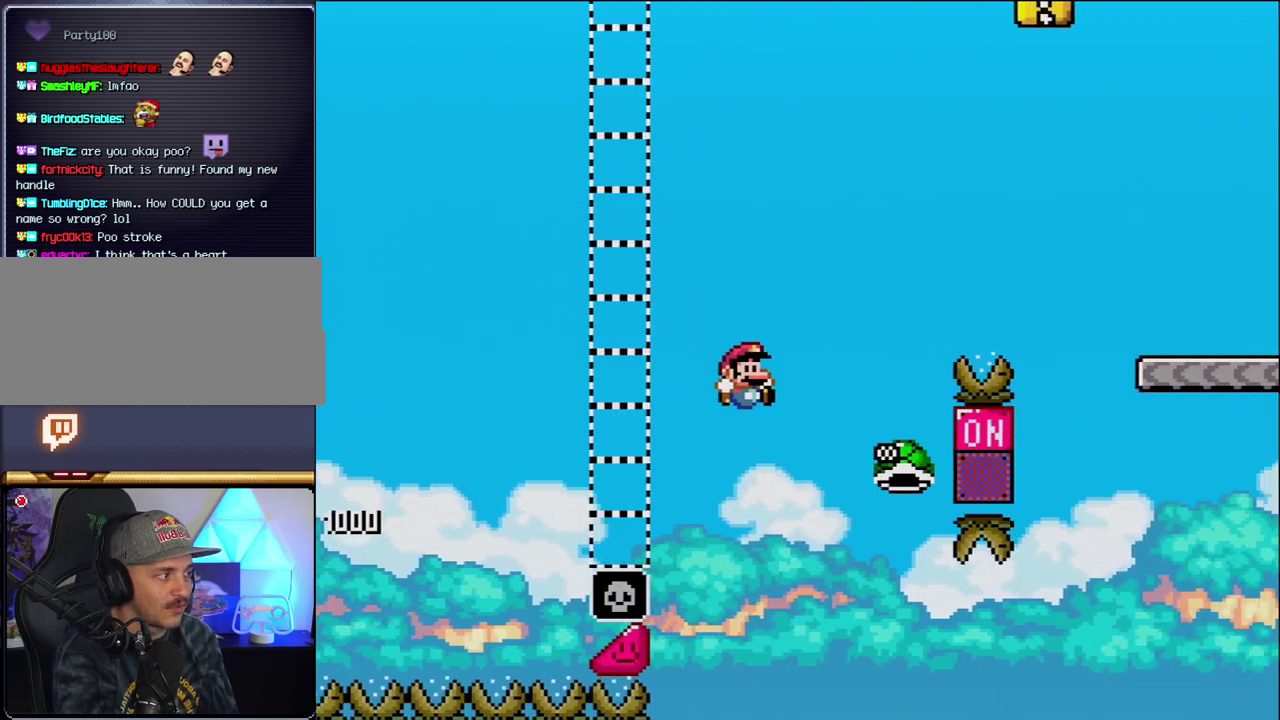
{"buttons": ["B", "Y", "DPAD_RIGHT"], "events": []}
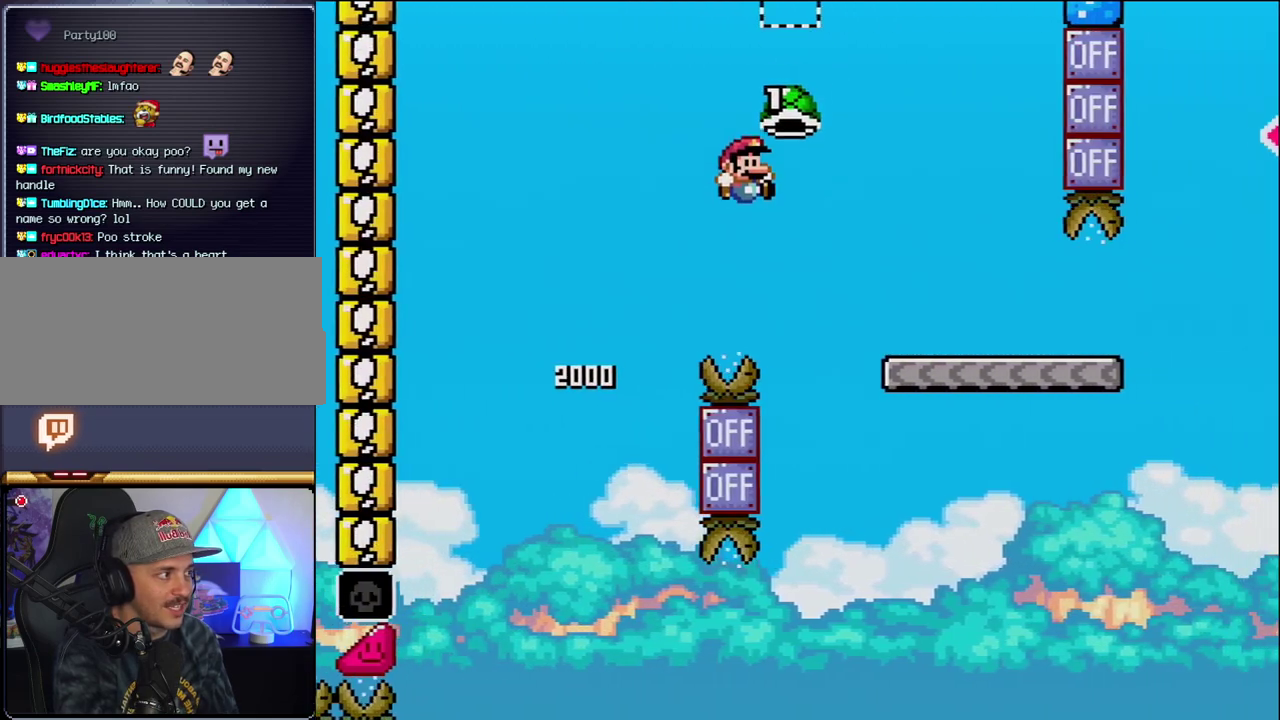
{"buttons": ["Y", "DPAD_RIGHT"], "events": [[250, "B", "up"]]}
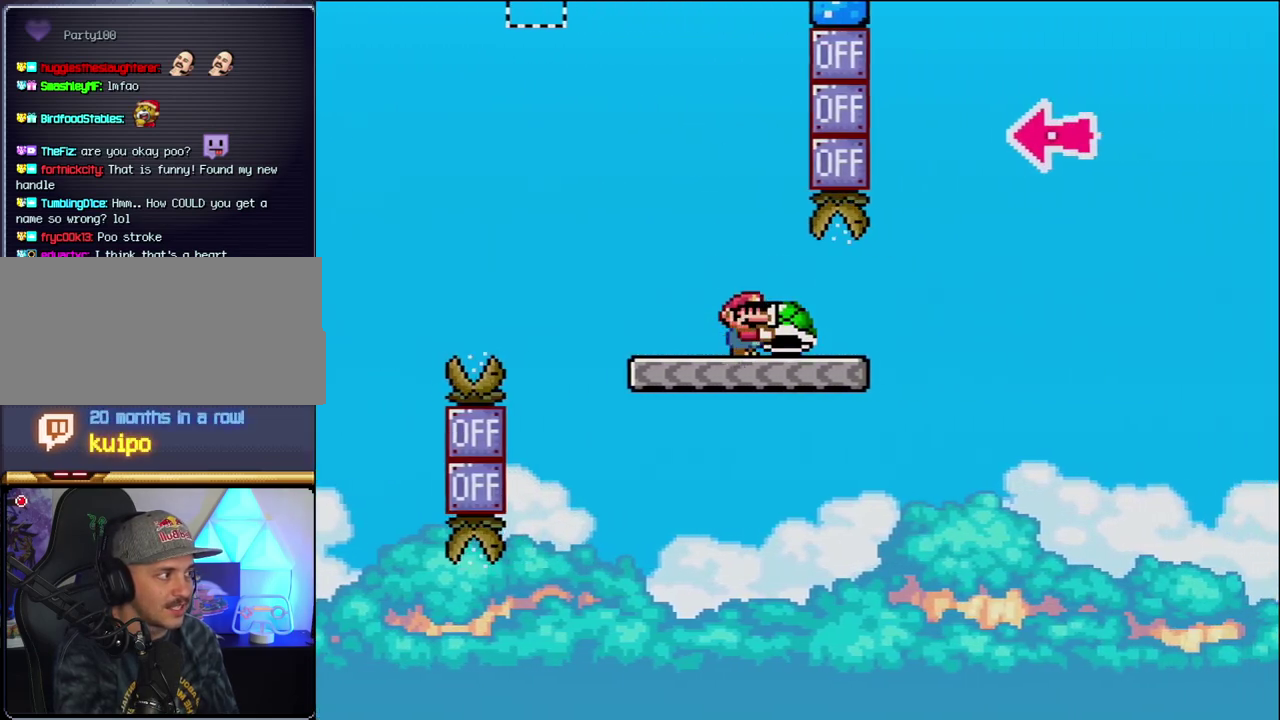
{"buttons": ["B", "Y", "DPAD_RIGHT"], "events": [[250, "B", "down"]]}
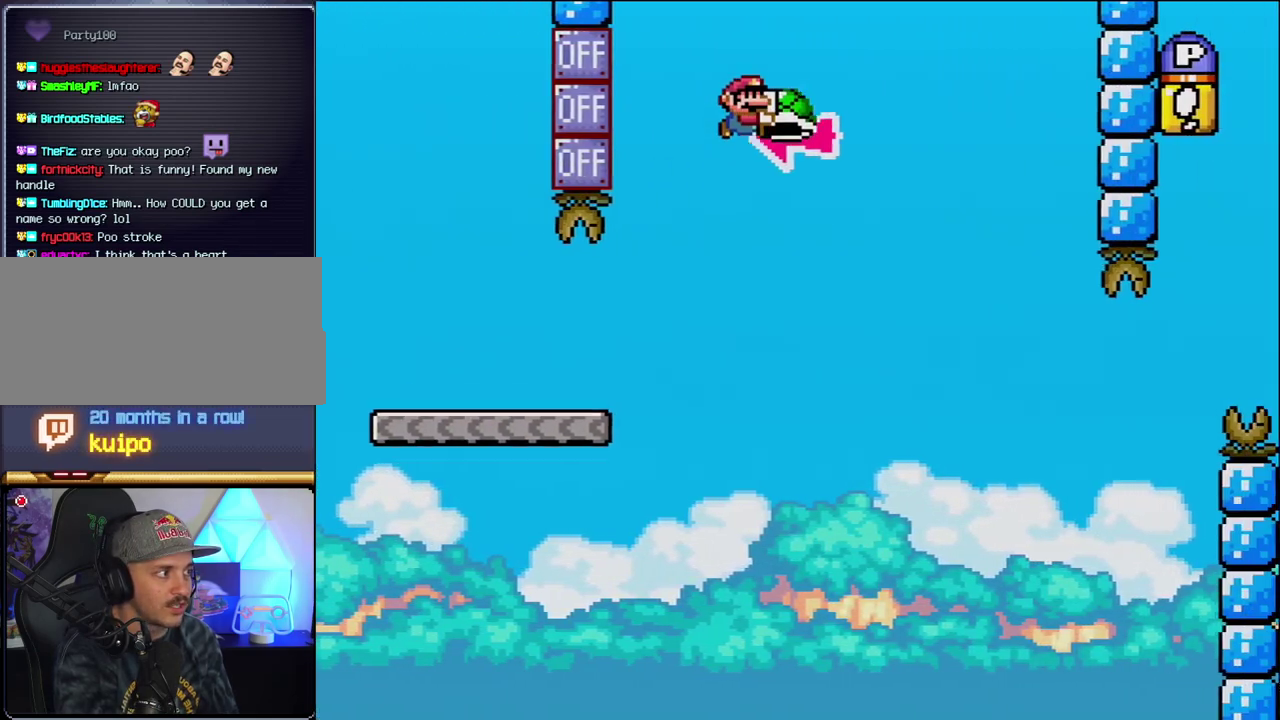
{"buttons": ["B", "Y", "DPAD_RIGHT"], "events": [[33, "DPAD_RIGHT", "up"], [100, "DPAD_LEFT", "down"], [200, "Y", "up"], [217, "DPAD_LEFT", "up"], [217, "DPAD_RIGHT", "down"], [317, "Y", "down"]]}
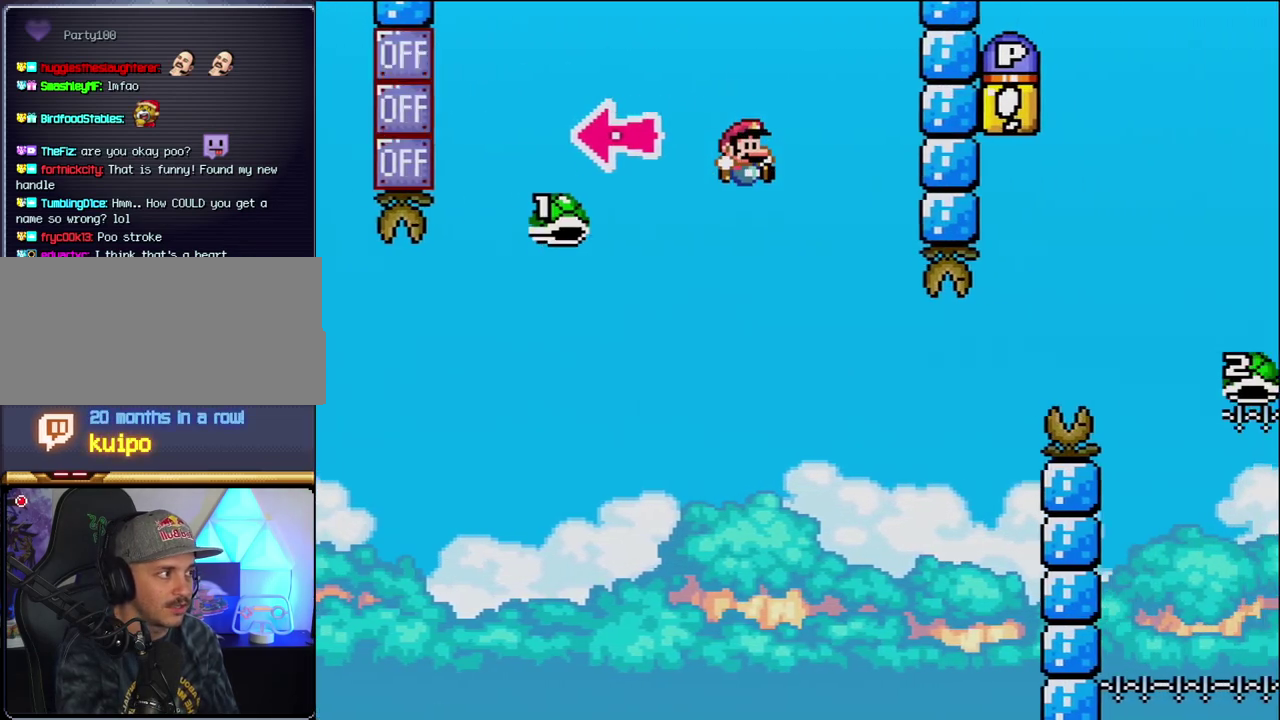
{"buttons": ["B", "Y", "DPAD_RIGHT"], "events": [[100, "B", "up"], [200, "DPAD_RIGHT", "up"], [250, "B", "down"], [250, "DPAD_LEFT", "down"], [317, "DPAD_LEFT", "up"], [350, "DPAD_RIGHT", "down"]]}
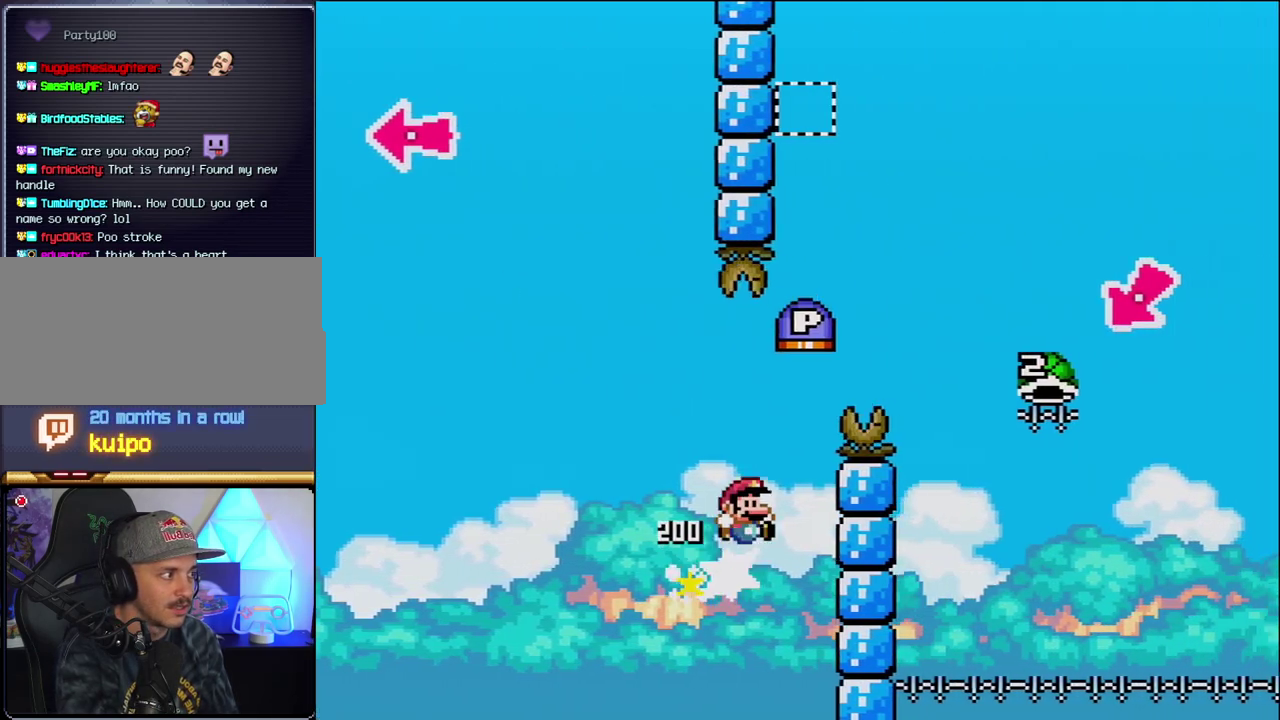
{"buttons": ["B", "Y", "DPAD_RIGHT"], "events": []}
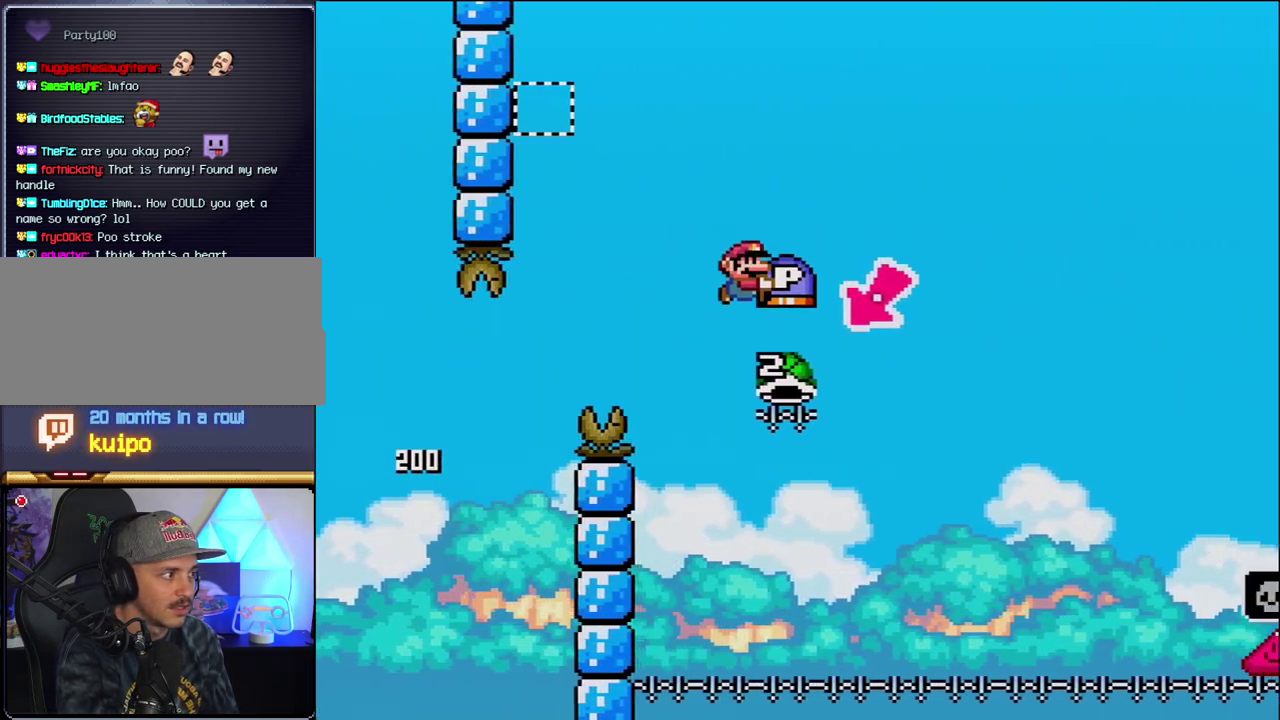
{"buttons": ["B", "Y", "DPAD_RIGHT"], "events": [[100, "DPAD_LEFT", "down"], [100, "DPAD_RIGHT", "up"], [350, "DPAD_LEFT", "up"], [383, "DPAD_RIGHT", "down"]]}
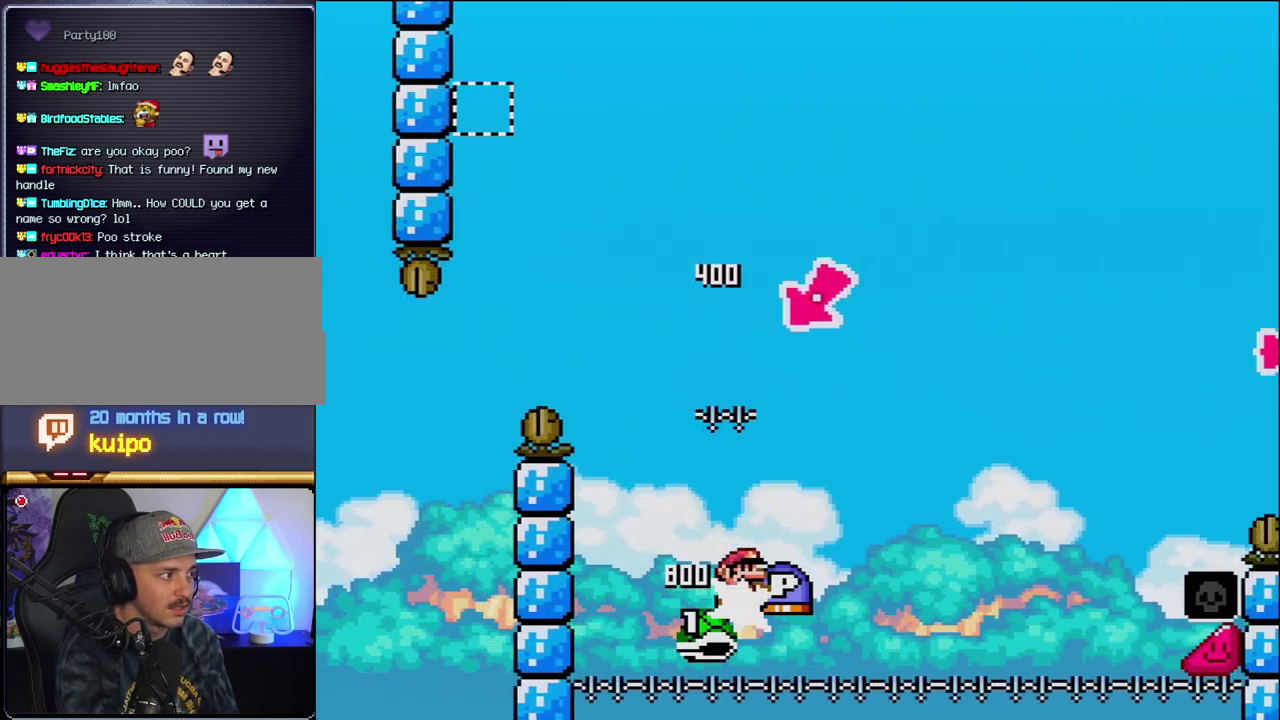
{"buttons": ["B", "Y", "DPAD_RIGHT"], "events": []}
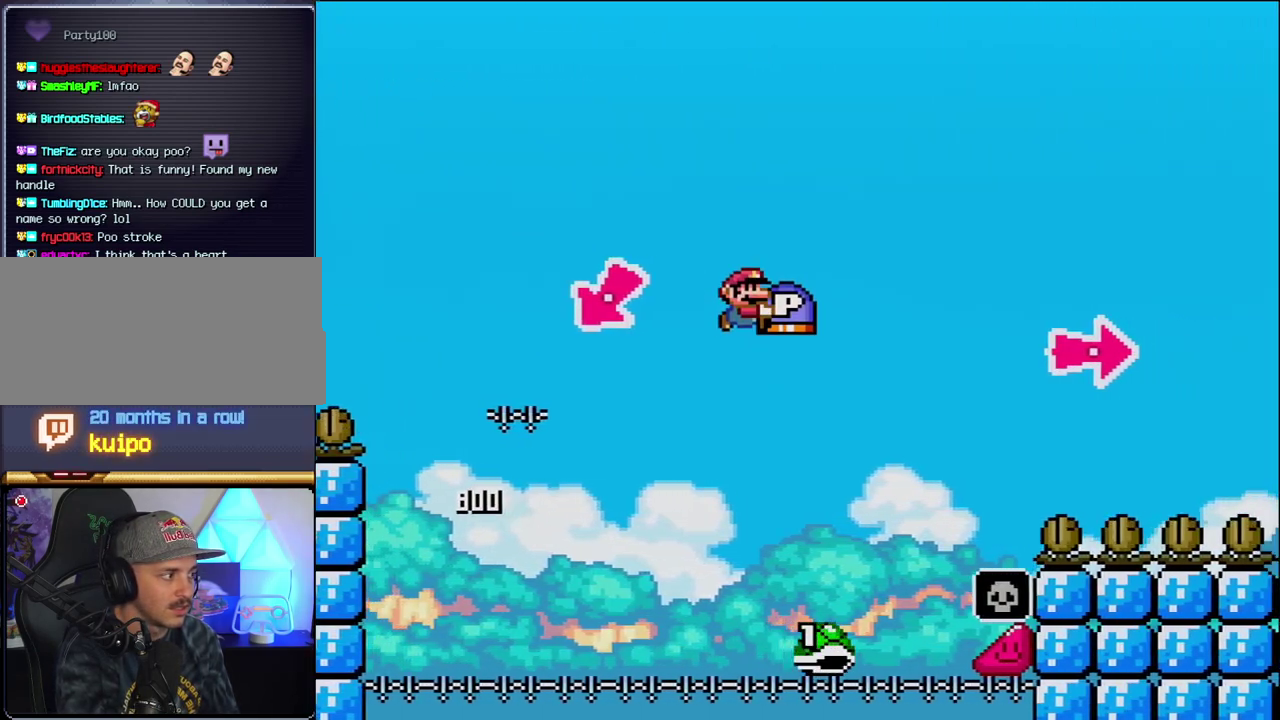
{"buttons": ["B", "Y", "DPAD_RIGHT"], "events": [[133, "B", "up"], [250, "B", "down"]]}
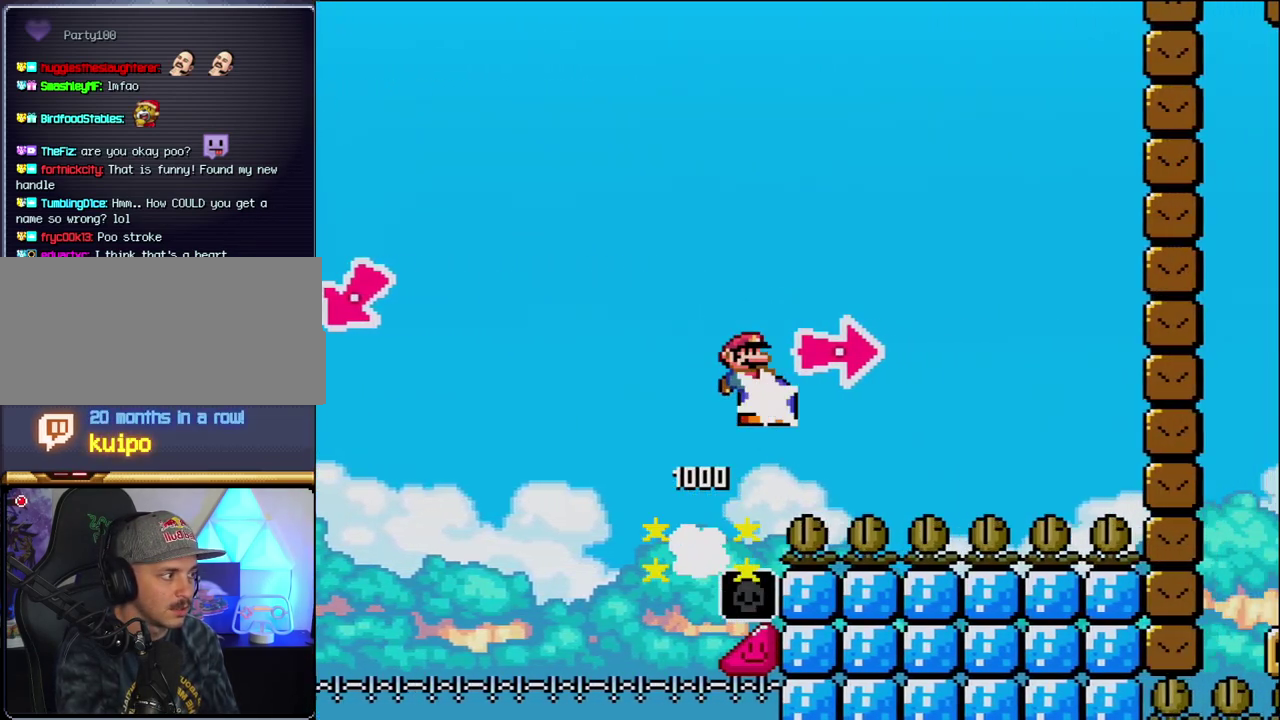
{"buttons": ["B", "Y", "DPAD_RIGHT"], "events": [[33, "Y", "up"], [167, "Y", "down"], [383, "B", "up"], [500, "B", "down"]]}
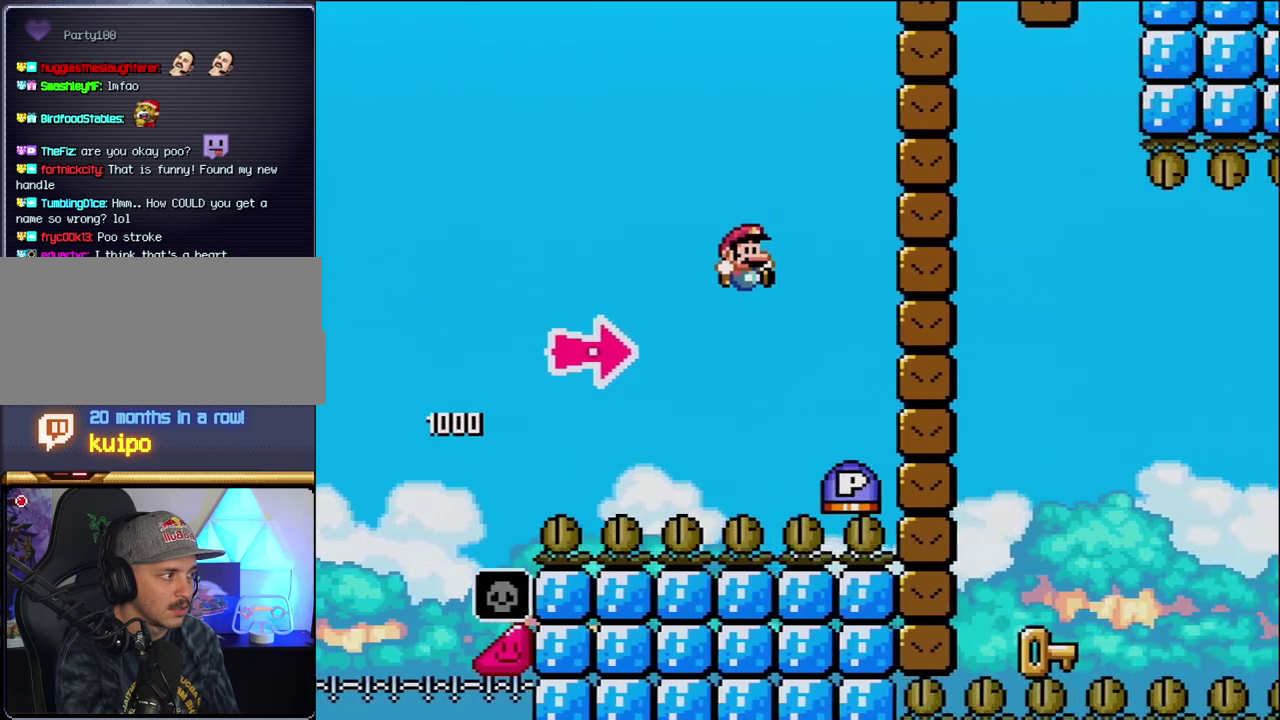
{"buttons": ["B", "Y", "DPAD_RIGHT"], "events": [[183, "Y", "up"], [383, "Y", "down"]]}
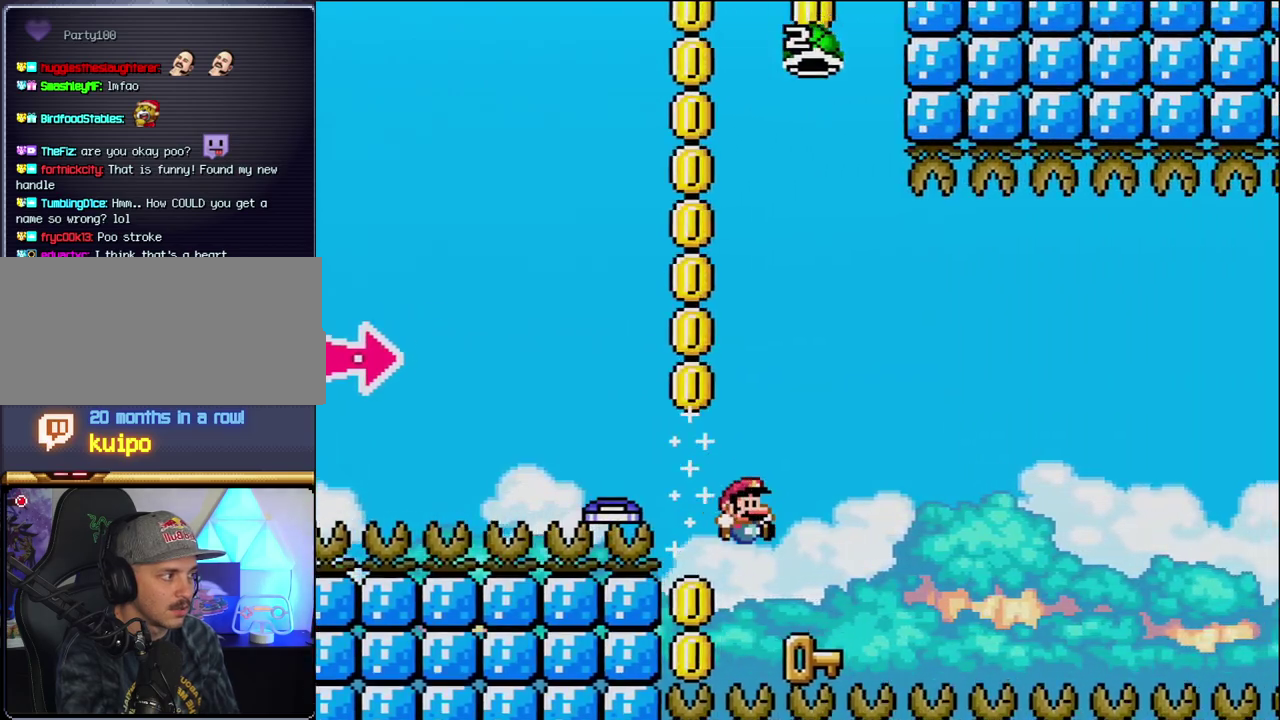
{"buttons": ["DPAD_RIGHT"], "events": [[67, "DPAD_RIGHT", "up"], [67, "Y", "up"], [100, "DPAD_LEFT", "down"], [167, "B", "up"], [417, "DPAD_LEFT", "up"], [467, "DPAD_RIGHT", "down"]]}
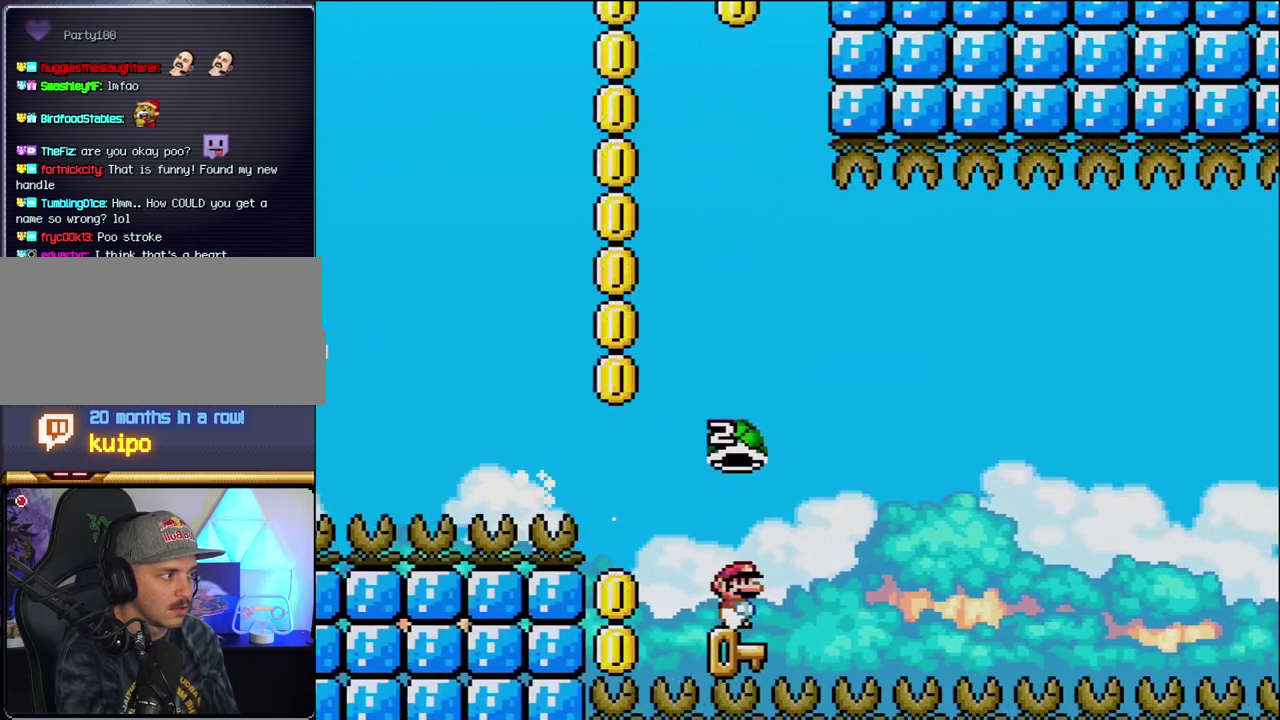
{"buttons": ["B", "Y"], "events": [[67, "B", "down"], [67, "Y", "down"], [217, "DPAD_RIGHT", "up"]]}
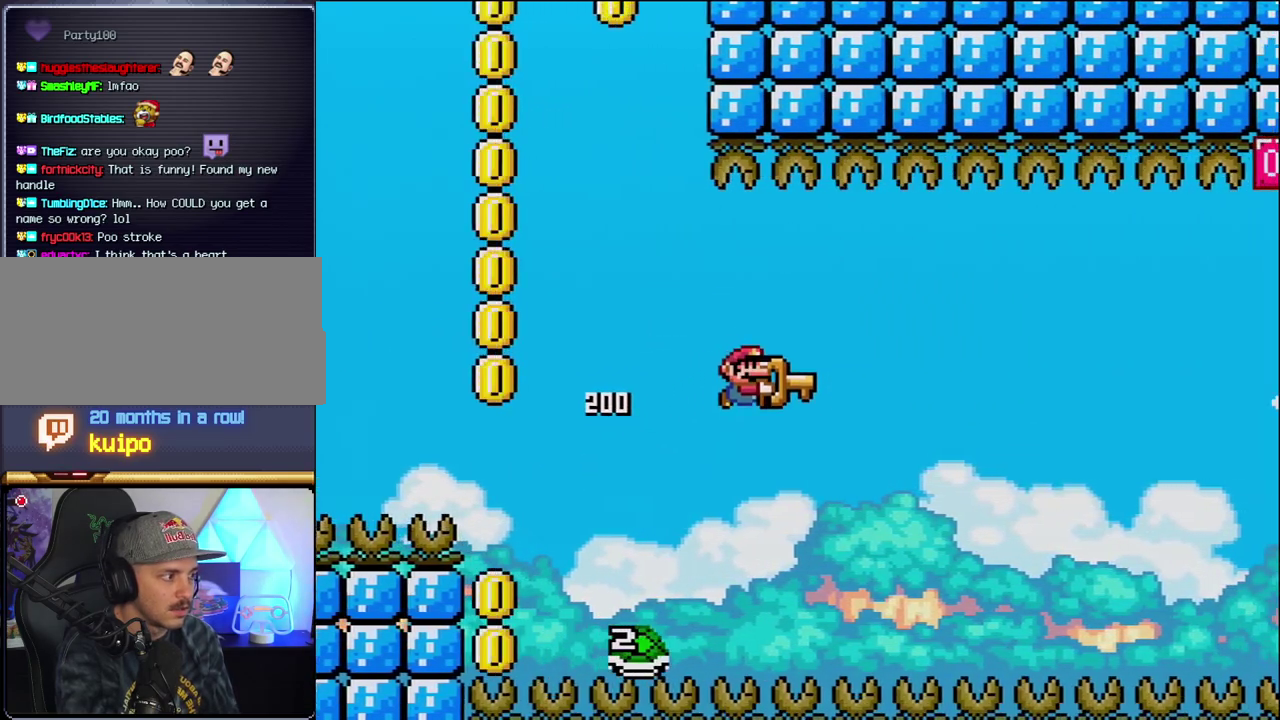
{"buttons": ["B", "Y", "DPAD_RIGHT"], "events": [[33, "DPAD_RIGHT", "down"], [200, "DPAD_RIGHT", "up"], [350, "DPAD_RIGHT", "down"]]}
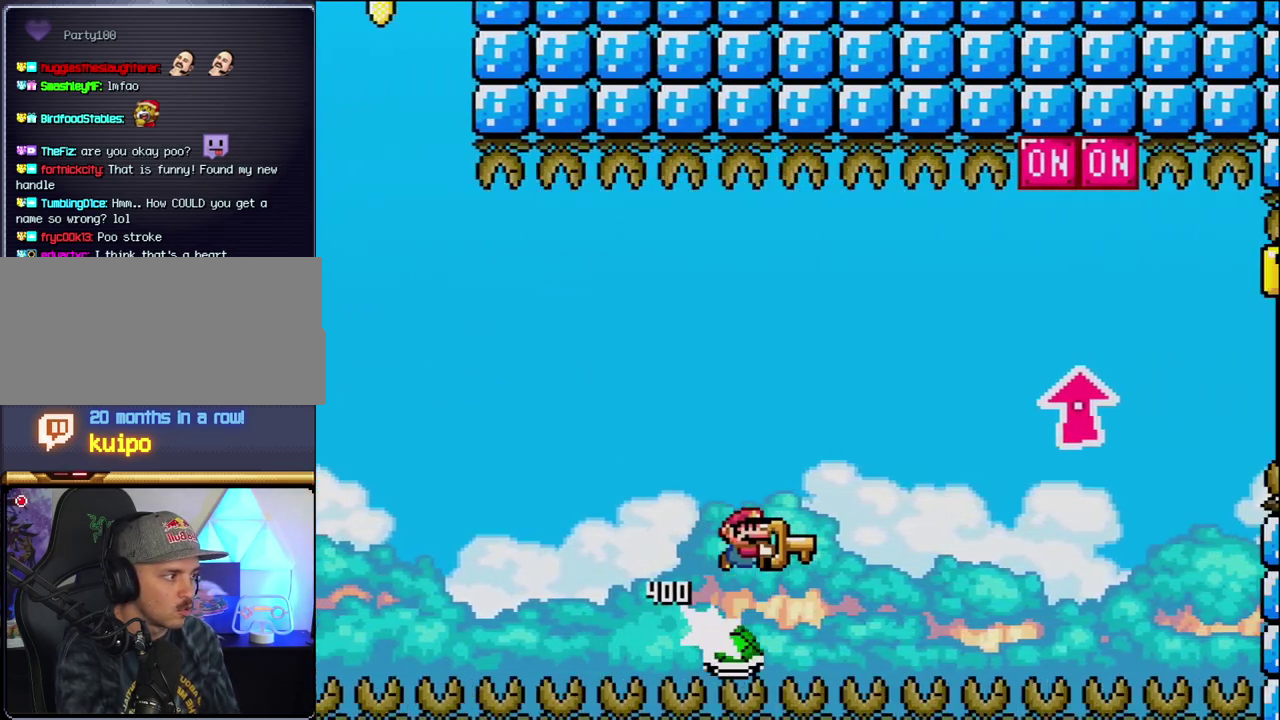
{"buttons": ["B", "Y", "DPAD_UP", "DPAD_RIGHT"], "events": [[100, "DPAD_UP", "down"]]}
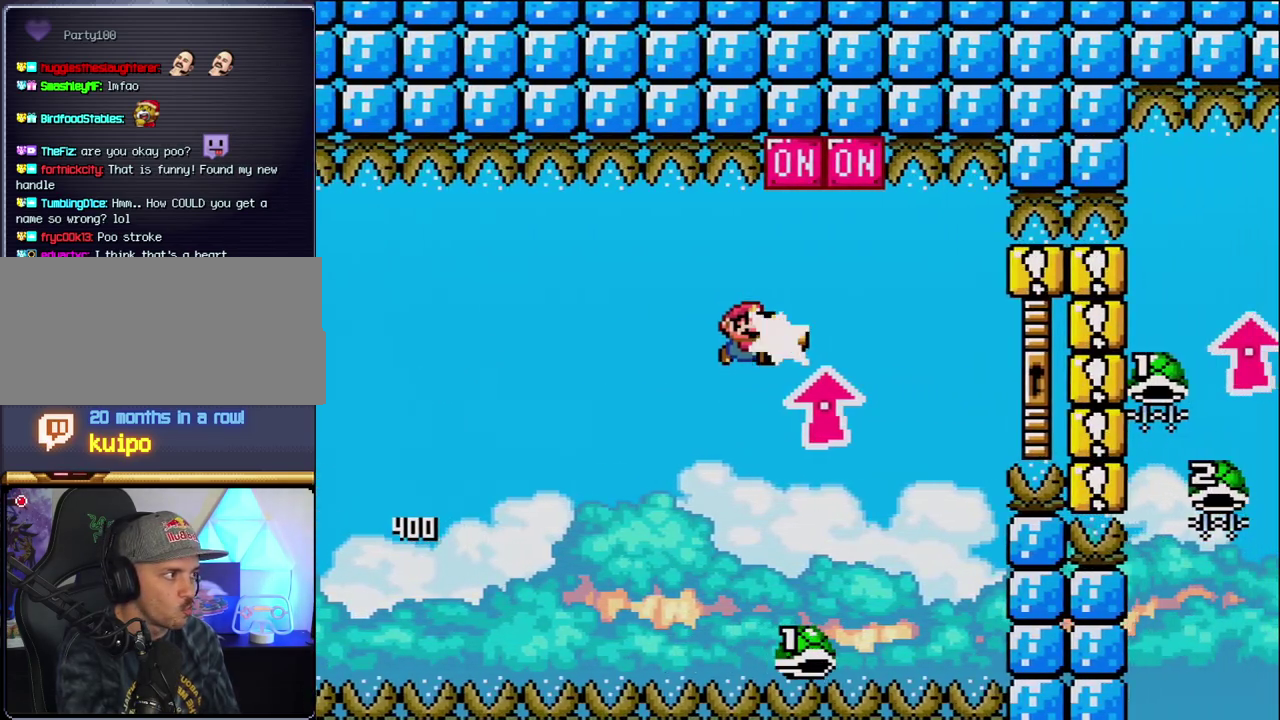
{"buttons": ["B", "Y", "DPAD_RIGHT"], "events": [[33, "Y", "up"], [183, "Y", "down"], [217, "DPAD_RIGHT", "up"], [283, "DPAD_LEFT", "down"], [283, "DPAD_UP", "up"], [383, "DPAD_LEFT", "up"], [383, "DPAD_RIGHT", "down"]]}
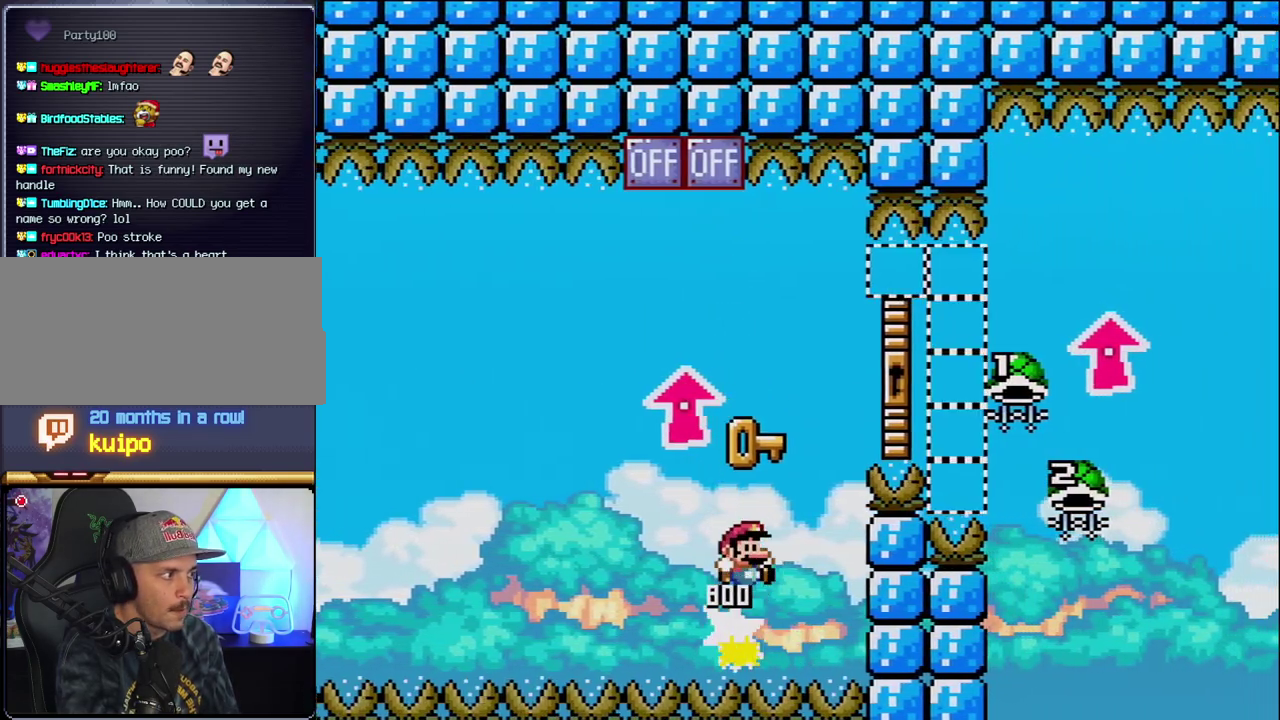
{"buttons": ["B", "Y", "DPAD_UP", "DPAD_RIGHT"], "events": [[317, "DPAD_UP", "down"]]}
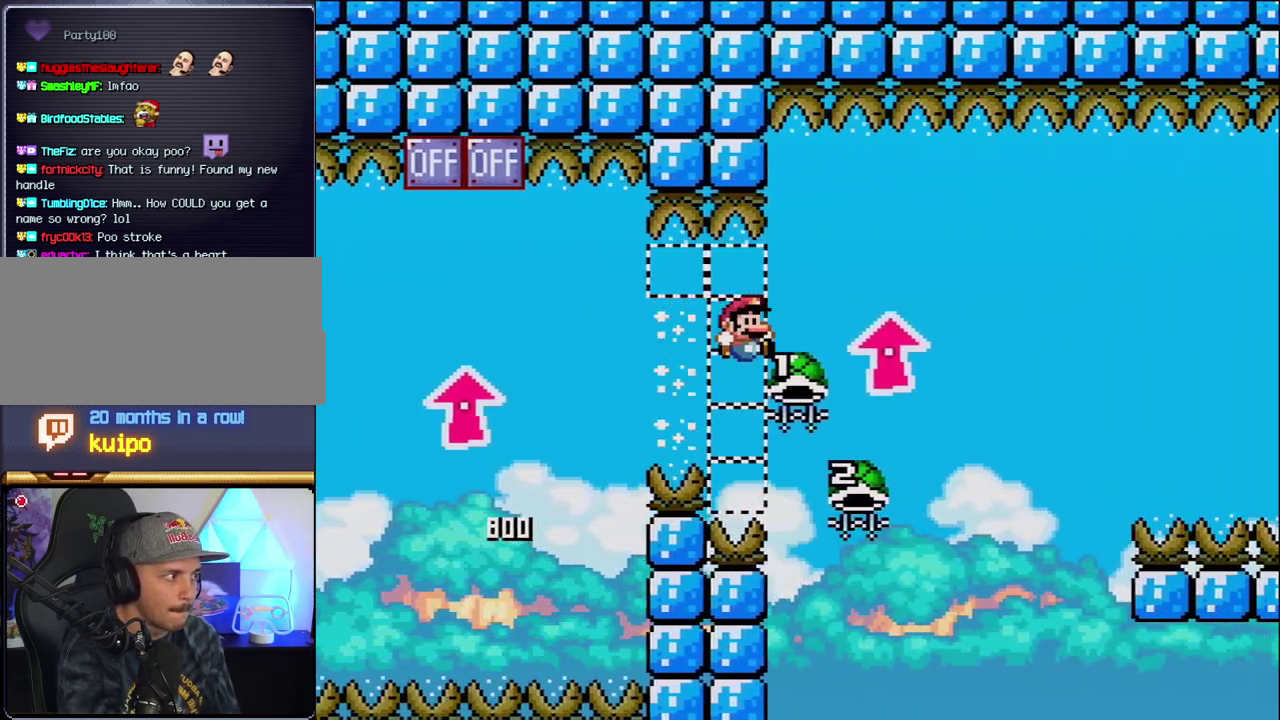
{"buttons": ["B", "Y", "DPAD_RIGHT"], "events": [[200, "Y", "up"], [217, "DPAD_RIGHT", "up"], [250, "DPAD_LEFT", "down"], [250, "DPAD_UP", "up"], [433, "DPAD_LEFT", "up"], [433, "DPAD_RIGHT", "down"], [500, "Y", "down"]]}
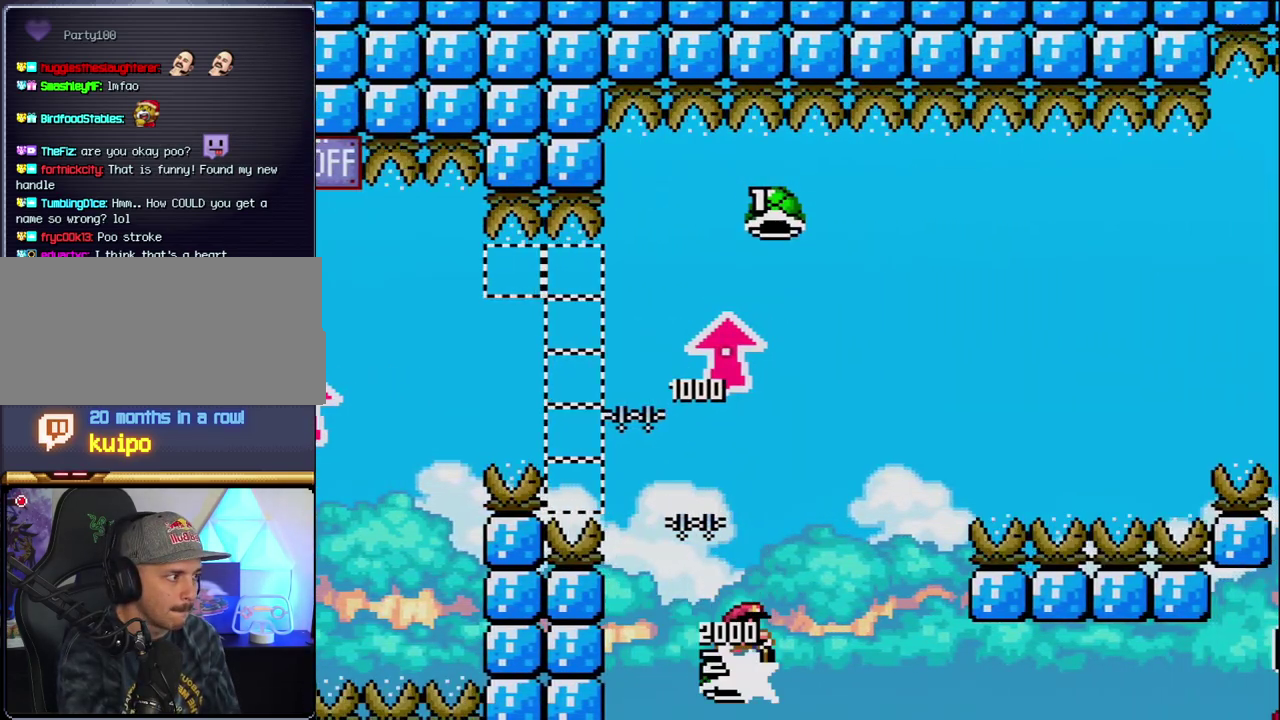
{"buttons": ["B", "DPAD_RIGHT"], "events": [[417, "Y", "up"]]}
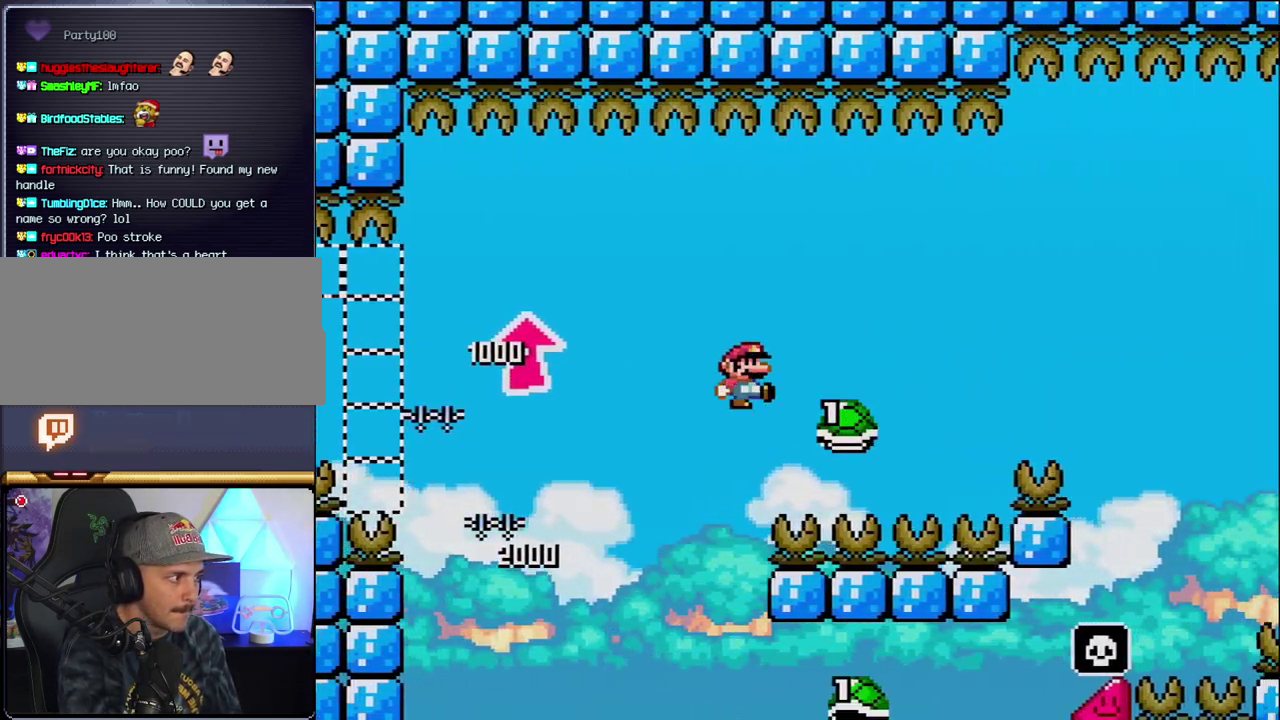
{"buttons": ["B", "Y", "DPAD_RIGHT"], "events": [[33, "Y", "down"]]}
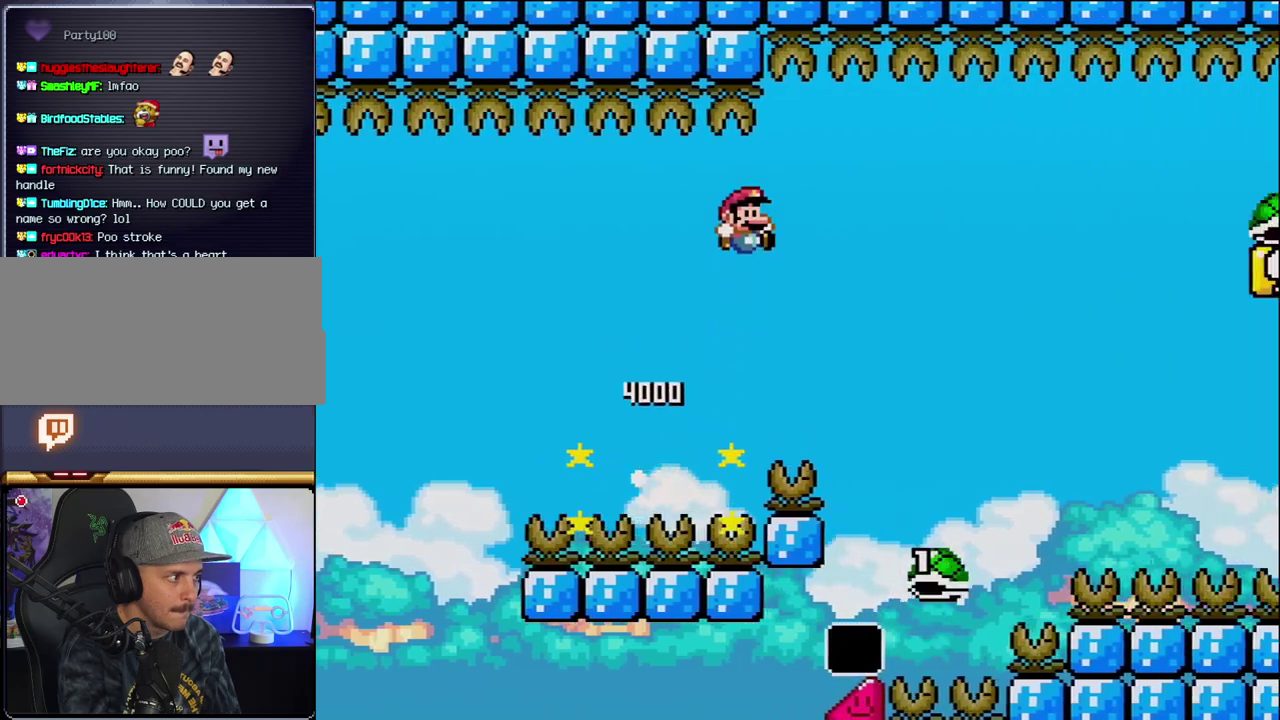
{"buttons": ["B", "Y", "DPAD_RIGHT"], "events": []}